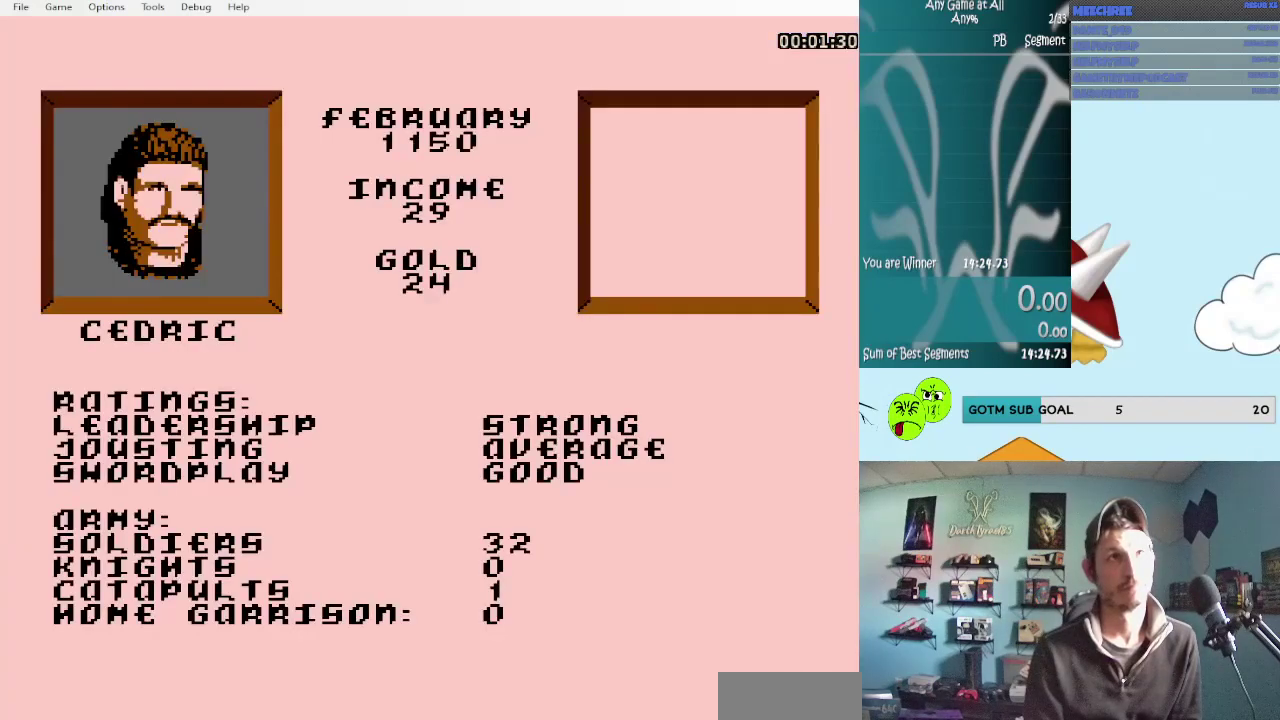
Gameplay with a controller (Nintendo layout); each line is a JSON object with the inputs held at the frame after it (dt_ms = milliseconds from this image to that frame). "events" lists button and stick changes between this image and that frame as [ms after this image, input, new state], when the widget could be followed in between. Not read: L3 R3.
{"dt_ms": 500, "buttons": ["A"], "events": [[317, "B", "down"], [450, "A", "down"], [450, "B", "up"]]}
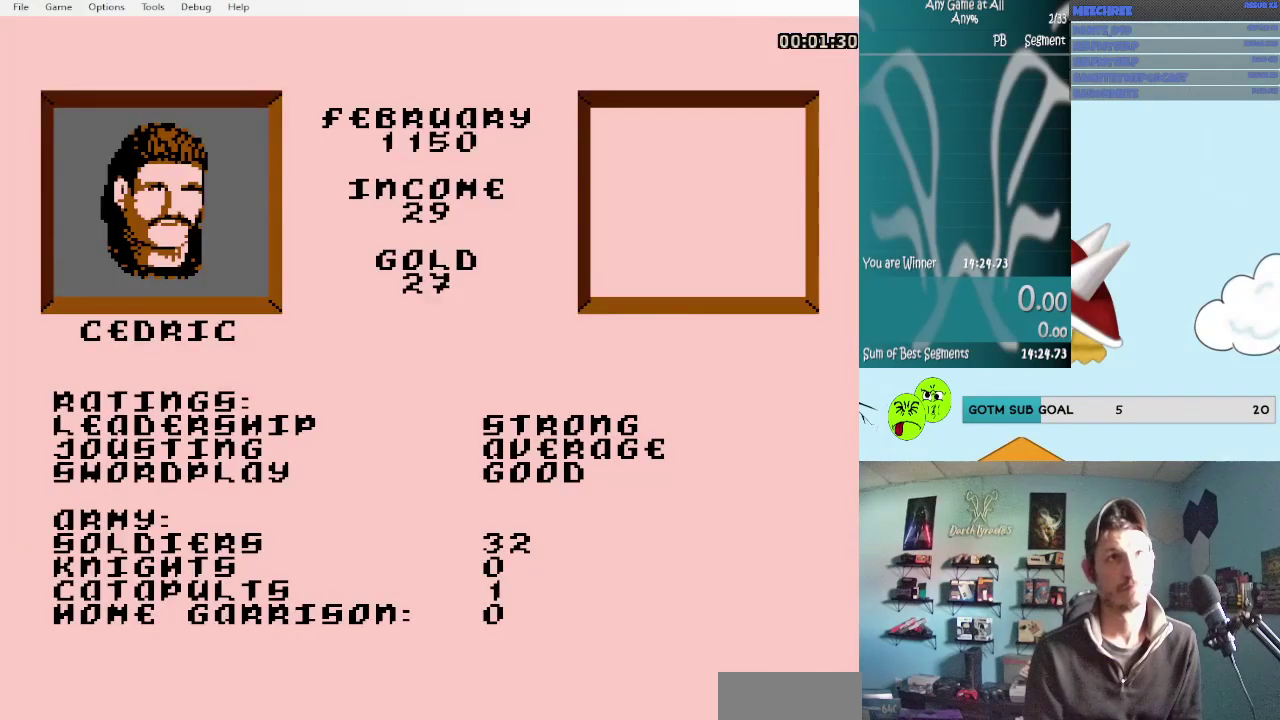
{"dt_ms": 500, "buttons": [], "events": [[117, "A", "up"], [350, "A", "down"], [350, "B", "down"], [400, "B", "up"], [433, "A", "up"]]}
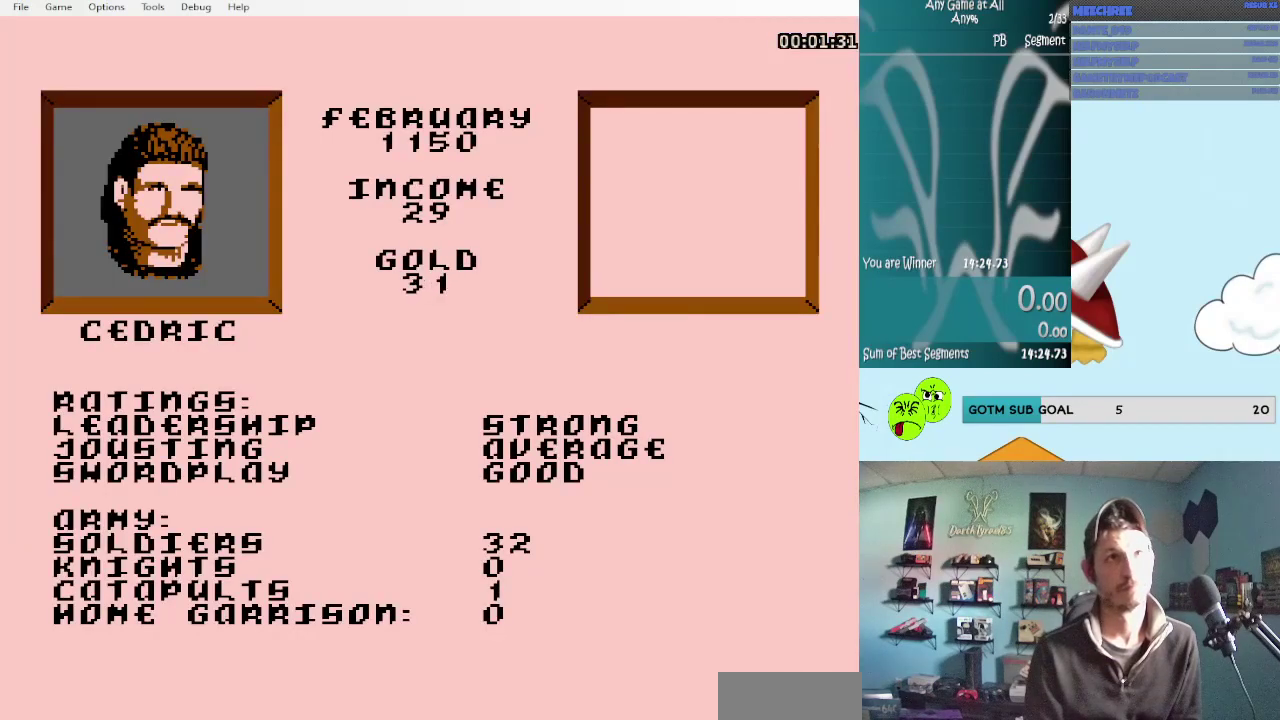
{"dt_ms": 500, "buttons": [], "events": []}
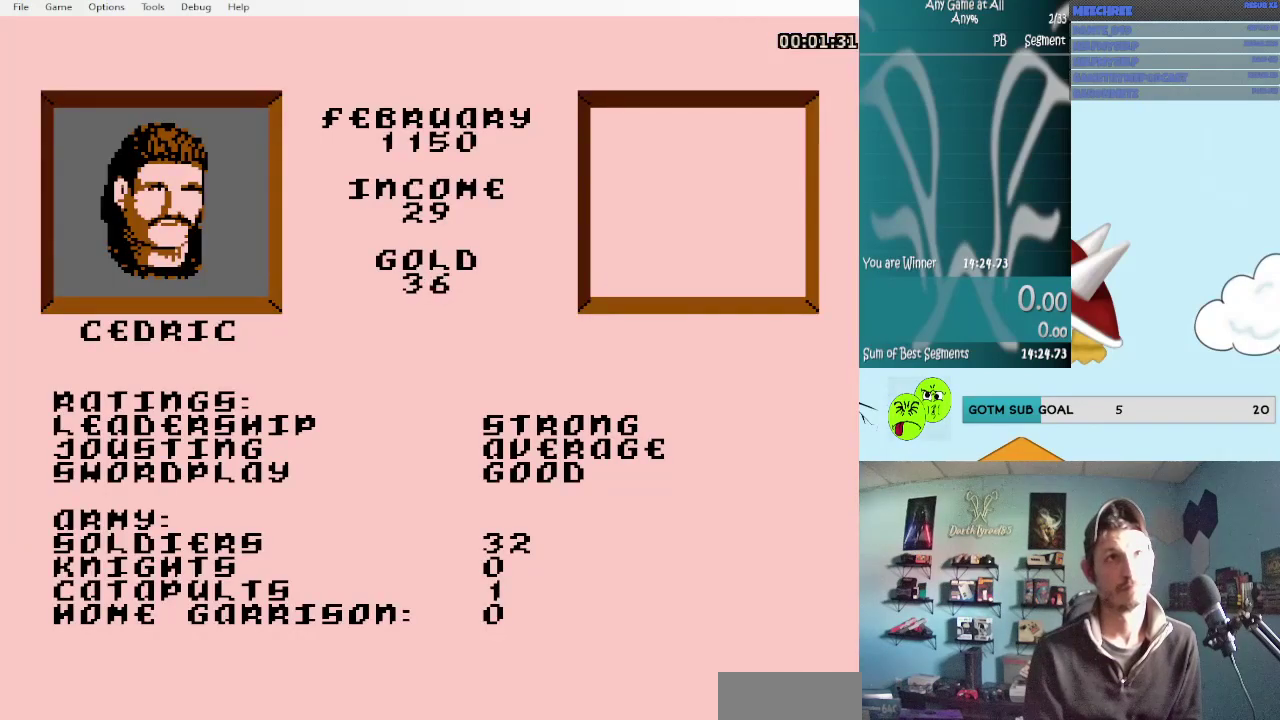
{"dt_ms": 500, "buttons": [], "events": []}
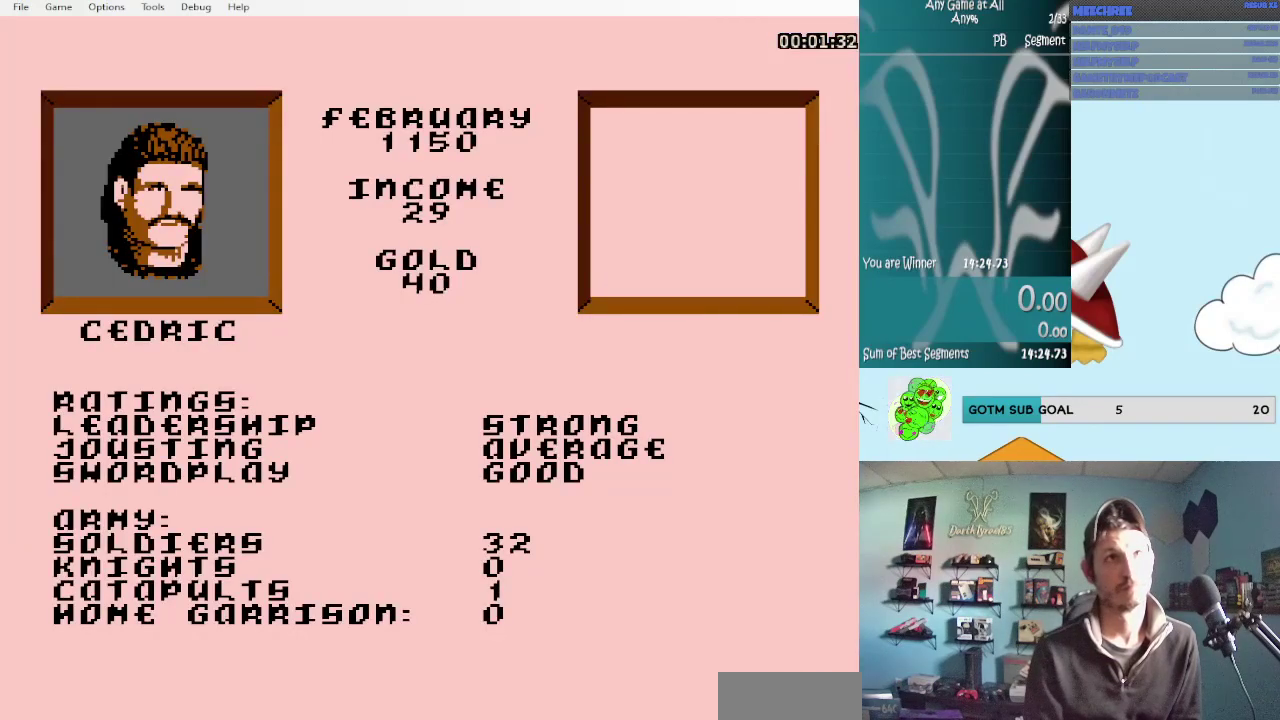
{"dt_ms": 500, "buttons": [], "events": []}
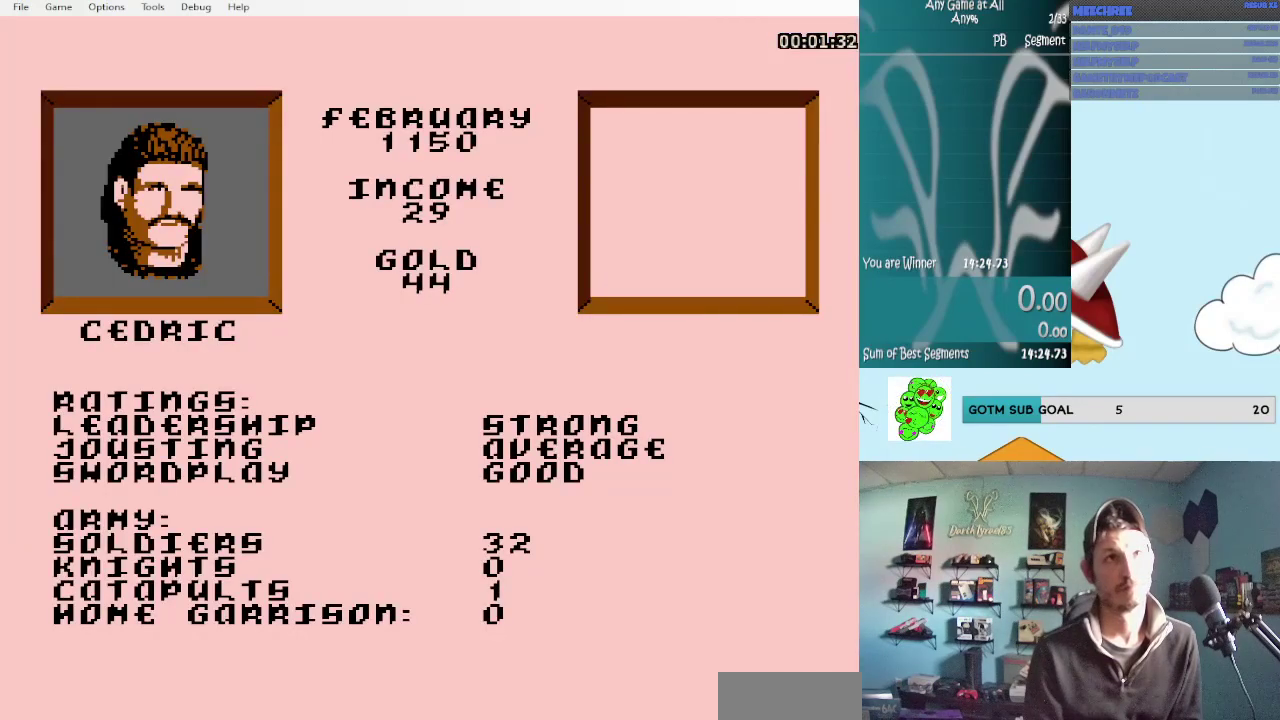
{"dt_ms": 500, "buttons": [], "events": []}
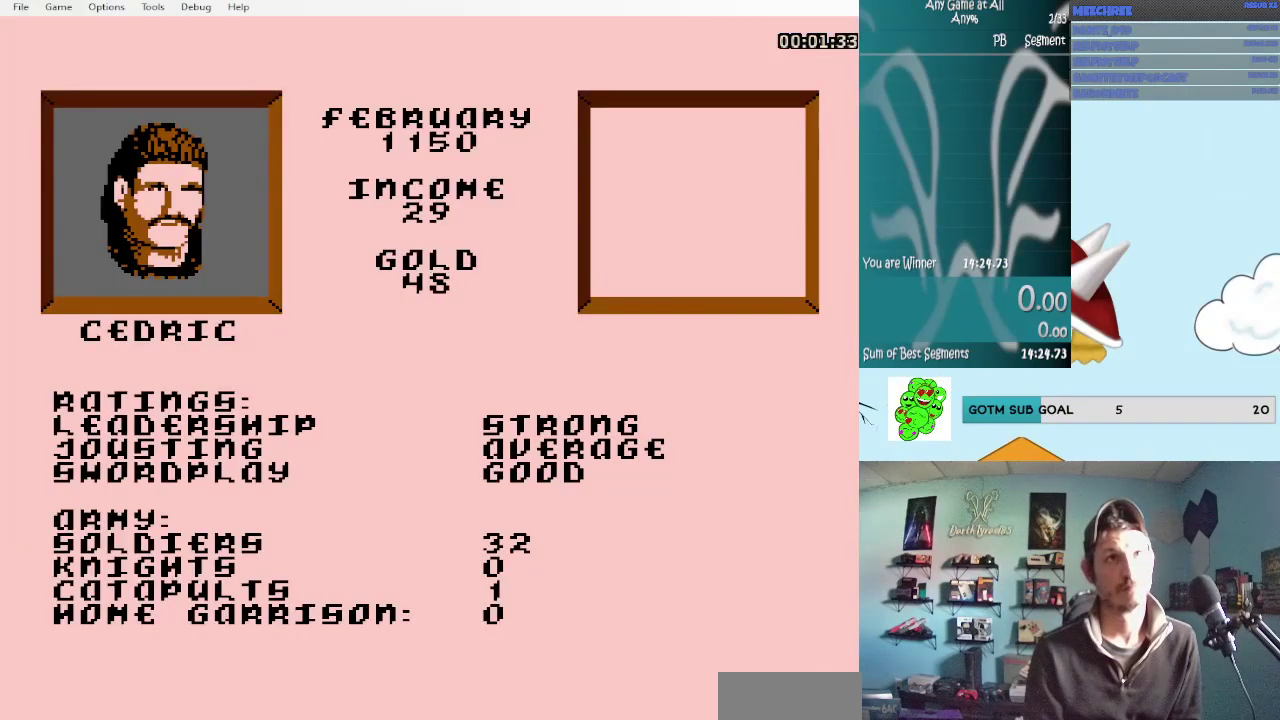
{"dt_ms": 500, "buttons": [], "events": []}
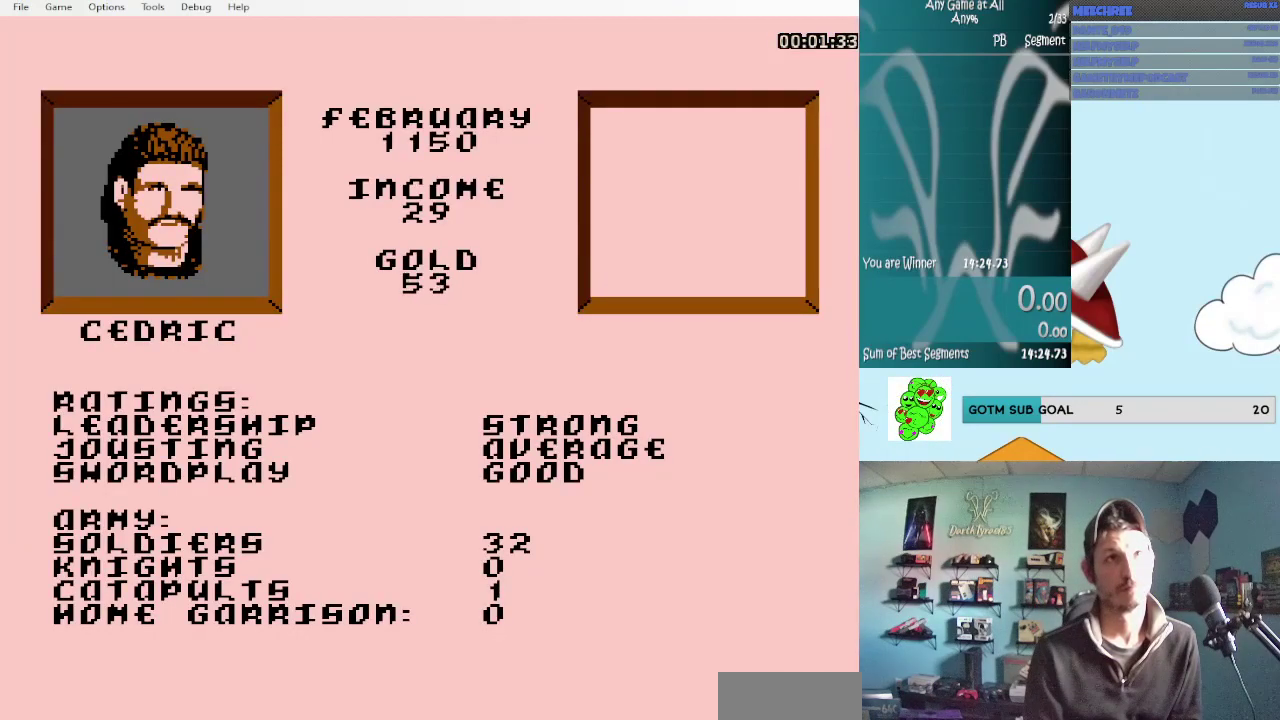
{"dt_ms": 500, "buttons": [], "events": [[233, "A", "down"], [367, "A", "up"]]}
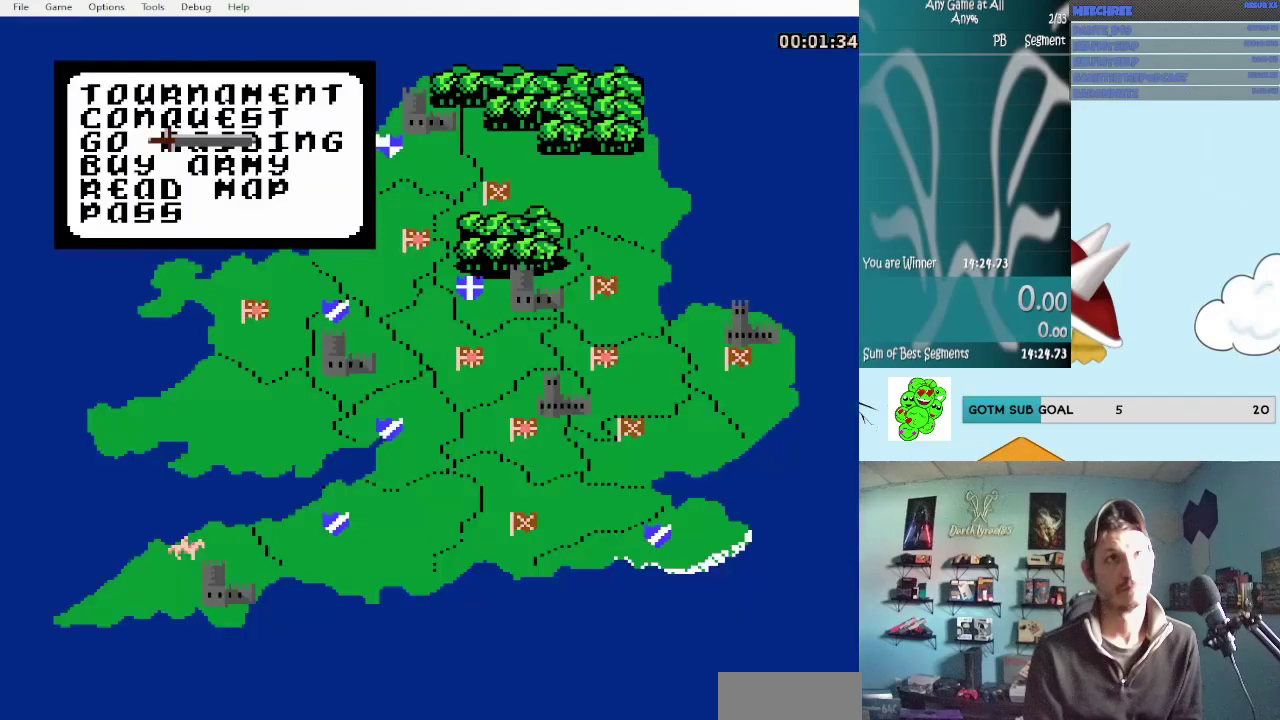
{"dt_ms": 500, "buttons": [], "events": [[367, "DPAD_UP", "down"], [433, "DPAD_UP", "up"]]}
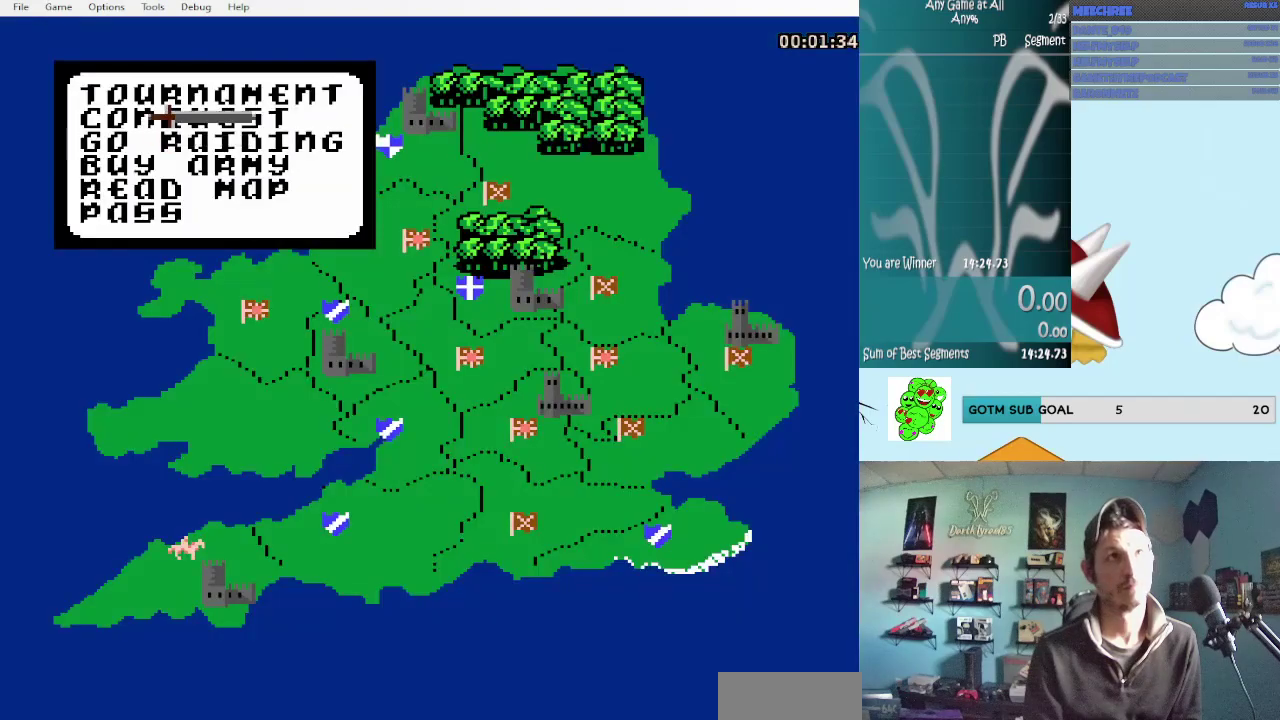
{"dt_ms": 500, "buttons": [], "events": [[267, "A", "down"], [400, "A", "up"]]}
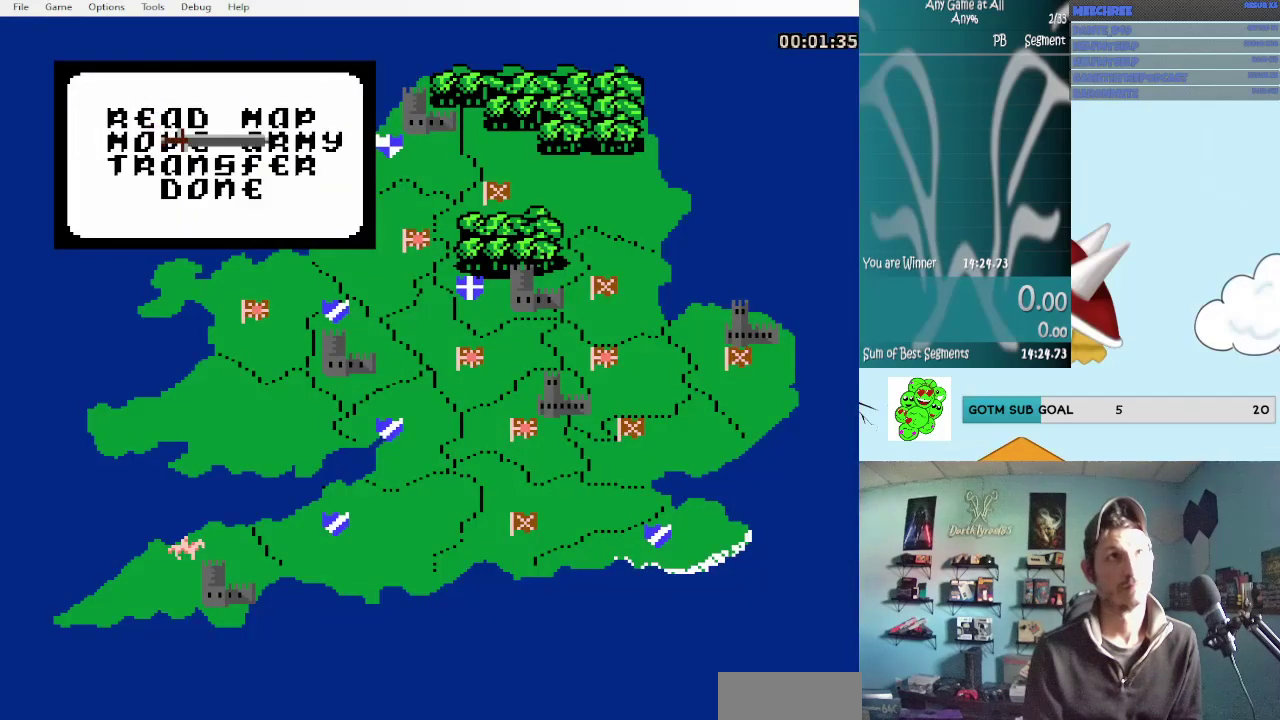
{"dt_ms": 500, "buttons": [], "events": [[300, "A", "down"], [383, "A", "up"]]}
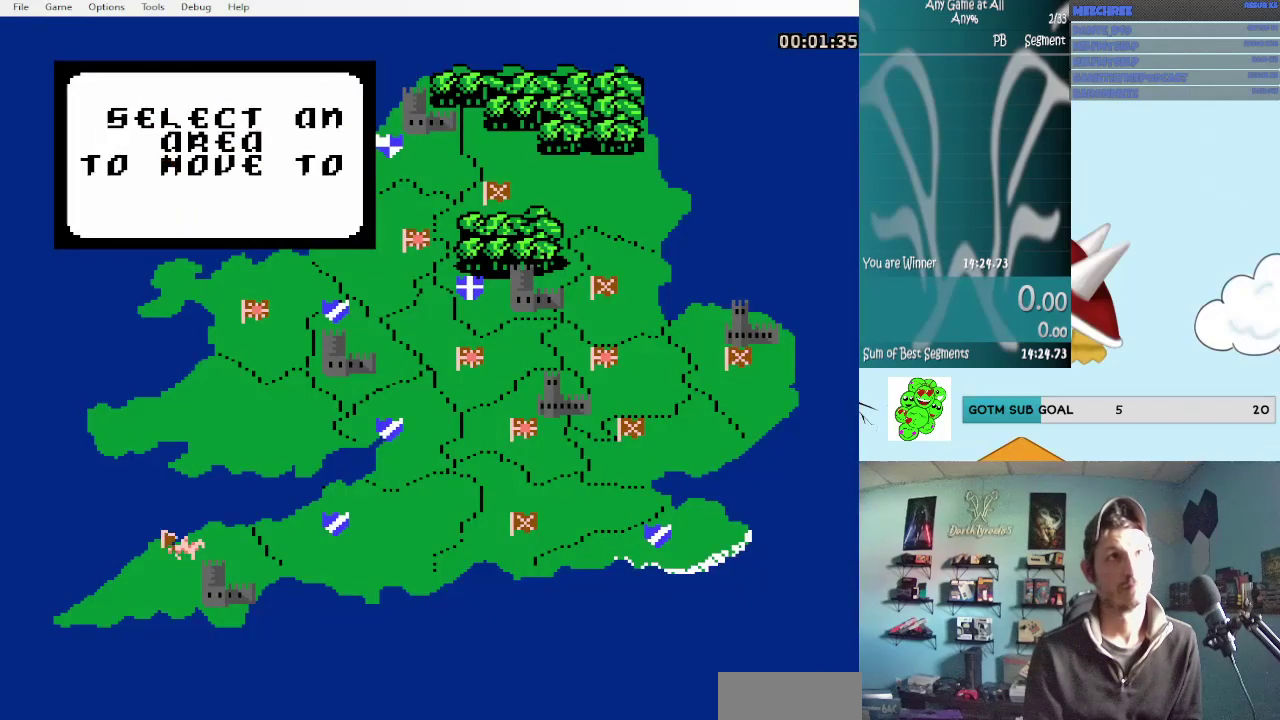
{"dt_ms": 500, "buttons": ["DPAD_DOWN", "DPAD_RIGHT"], "events": [[83, "DPAD_RIGHT", "down"], [83, "DPAD_UP", "down"], [283, "DPAD_UP", "up"], [333, "DPAD_RIGHT", "up"], [483, "DPAD_DOWN", "down"], [483, "DPAD_RIGHT", "down"]]}
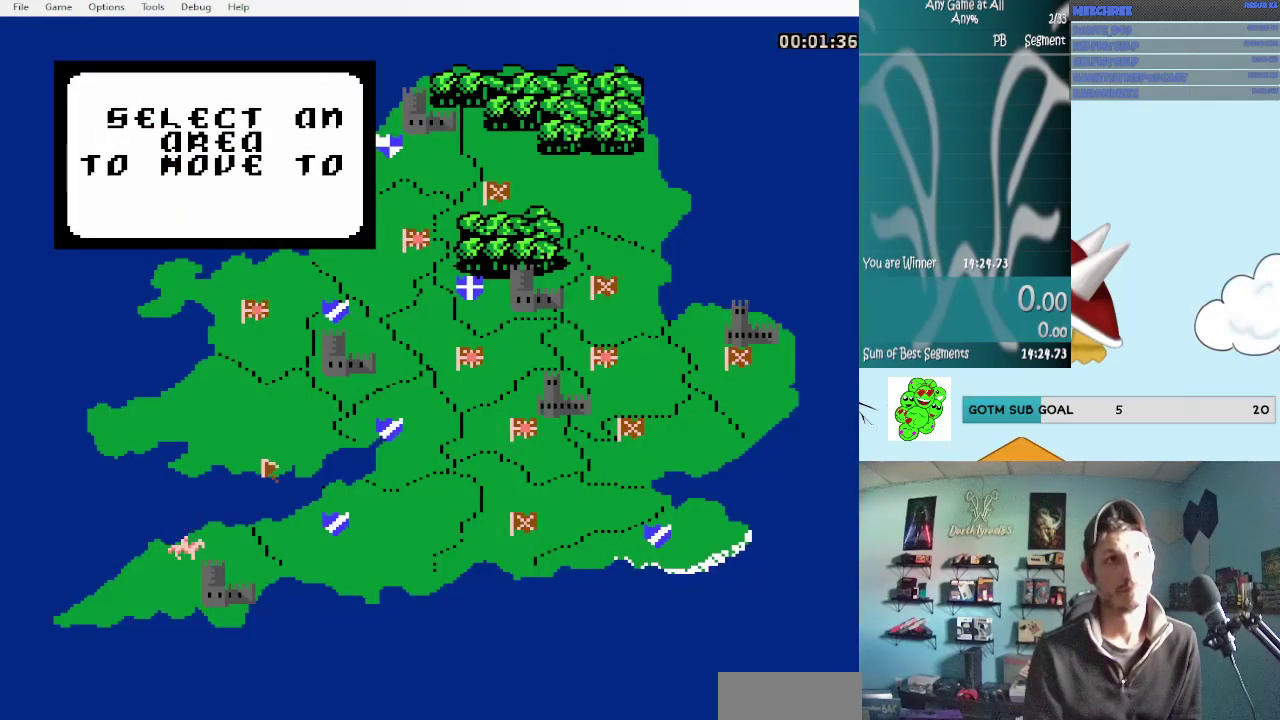
{"dt_ms": 1000, "buttons": [], "events": [[200, "DPAD_RIGHT", "up"], [233, "DPAD_DOWN", "up"], [333, "A", "down"], [400, "A", "up"], [700, "DPAD_RIGHT", "down"], [700, "DPAD_UP", "down"], [900, "DPAD_RIGHT", "up"], [900, "DPAD_UP", "up"]]}
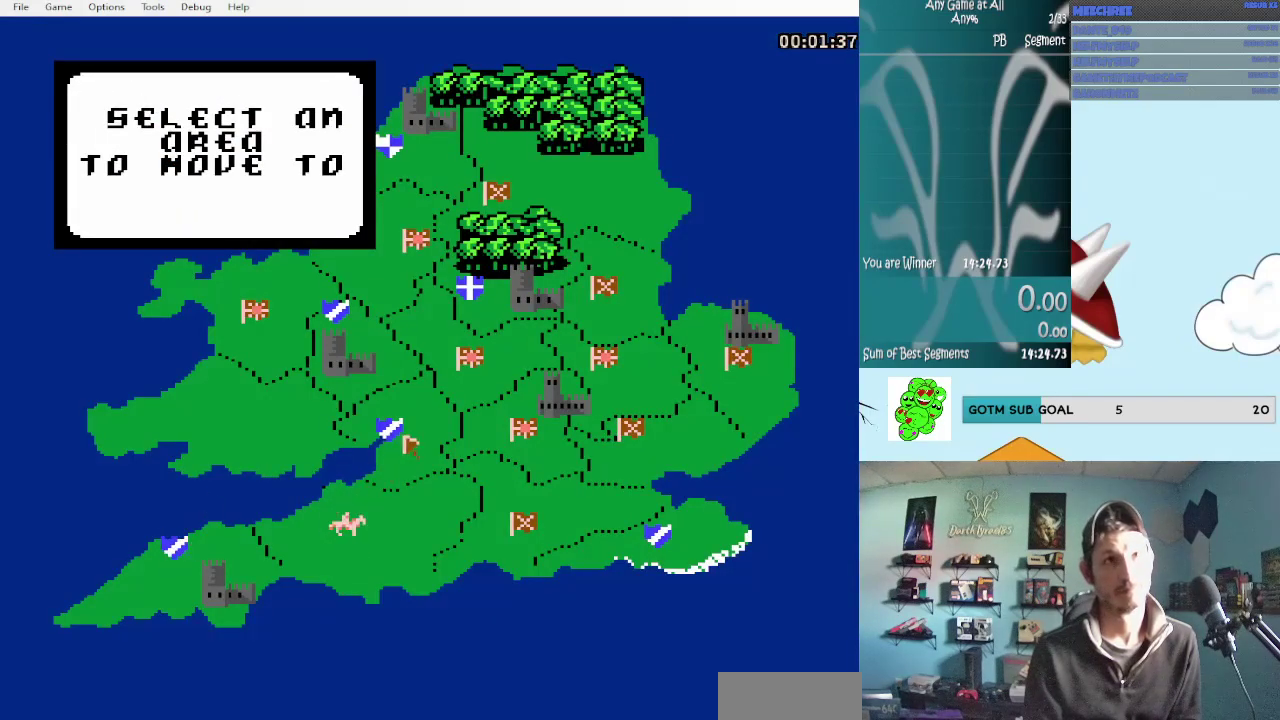
{"dt_ms": 500, "buttons": [], "events": [[100, "A", "down"], [233, "A", "up"]]}
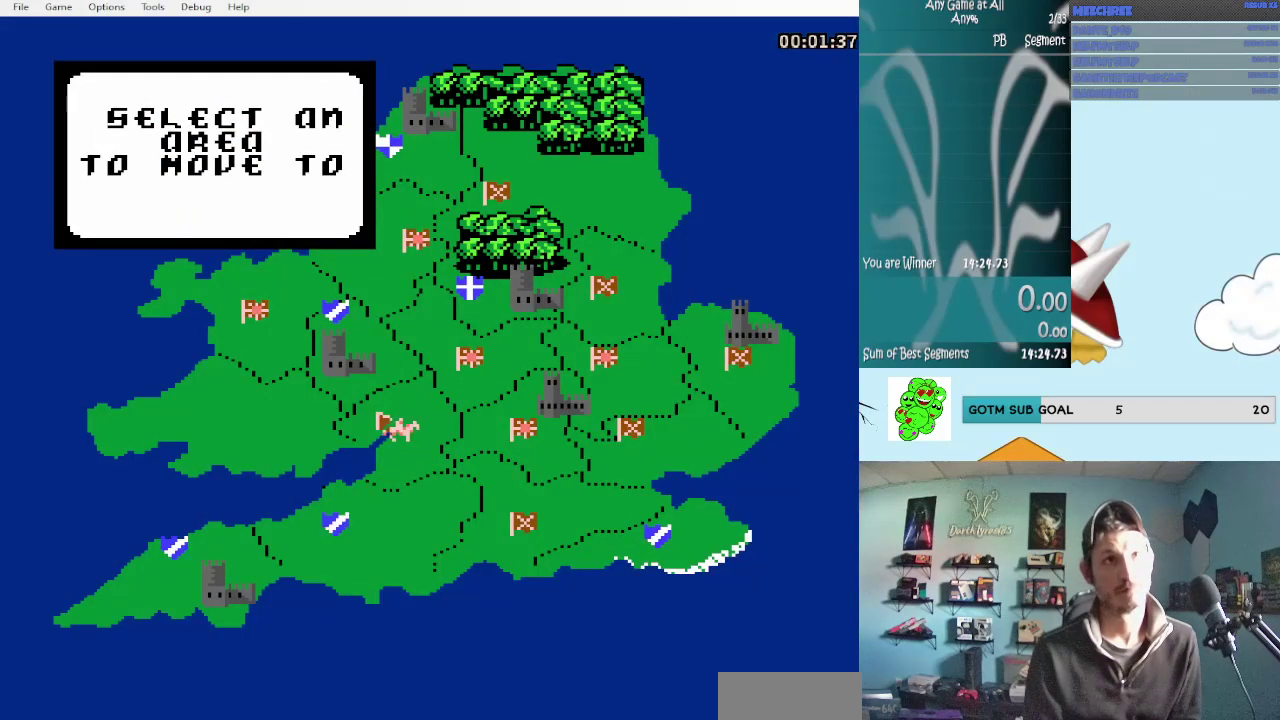
{"dt_ms": 500, "buttons": [], "events": [[67, "DPAD_RIGHT", "down"], [67, "DPAD_UP", "down"], [383, "DPAD_RIGHT", "up"], [500, "DPAD_UP", "up"]]}
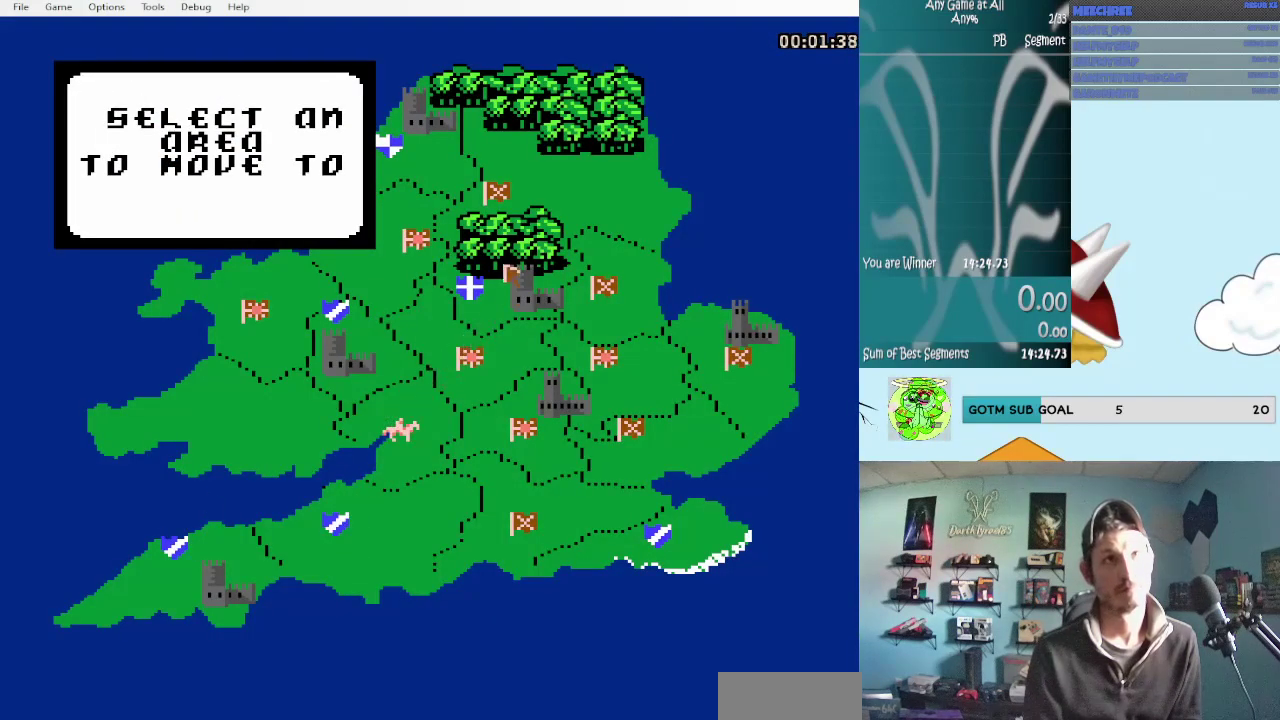
{"dt_ms": 500, "buttons": ["A"], "events": [[133, "A", "down"], [217, "A", "up"], [467, "A", "down"]]}
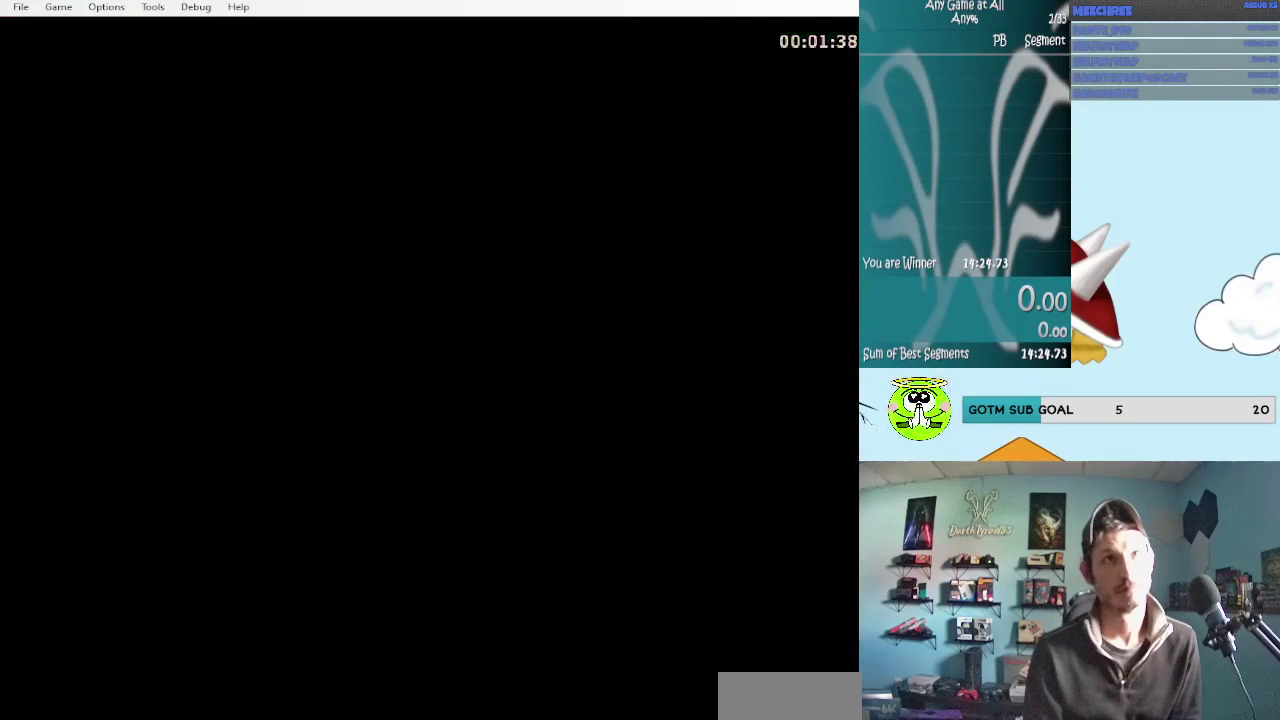
{"dt_ms": 500, "buttons": [], "events": [[83, "A", "up"], [300, "A", "down"], [417, "A", "up"]]}
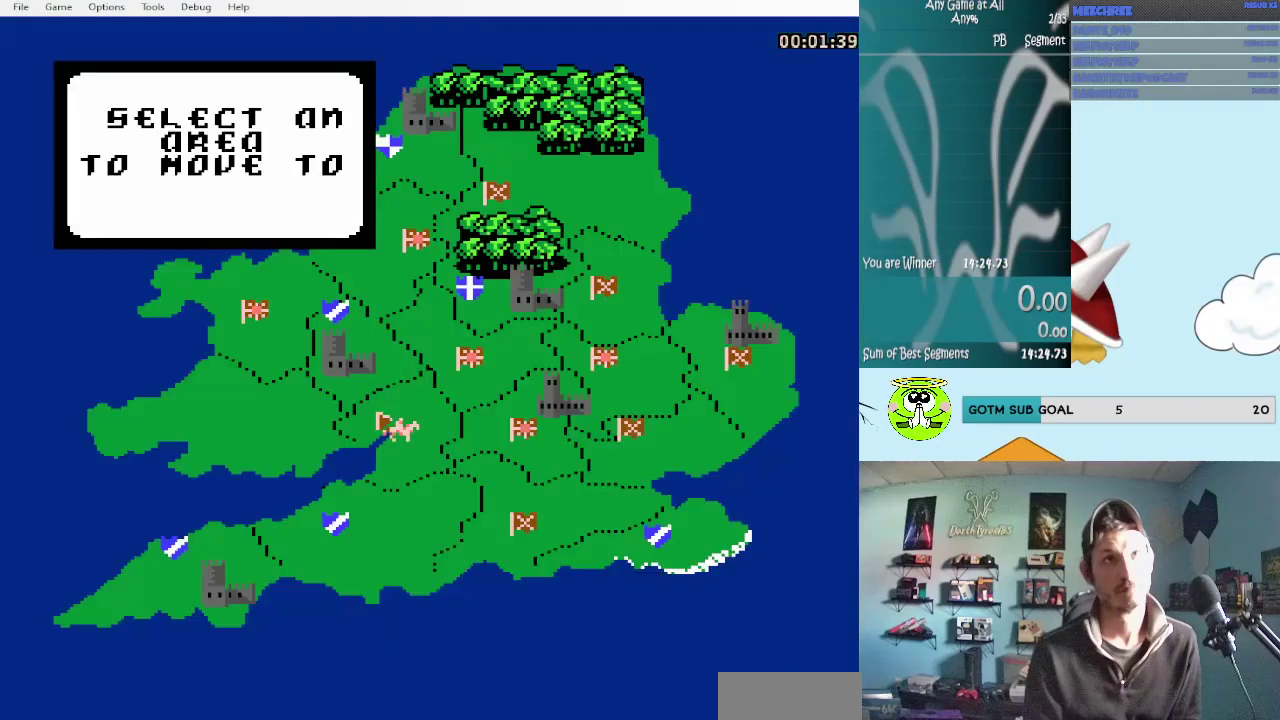
{"dt_ms": 500, "buttons": ["A"], "events": [[117, "DPAD_RIGHT", "down"], [417, "DPAD_RIGHT", "up"], [450, "A", "down"]]}
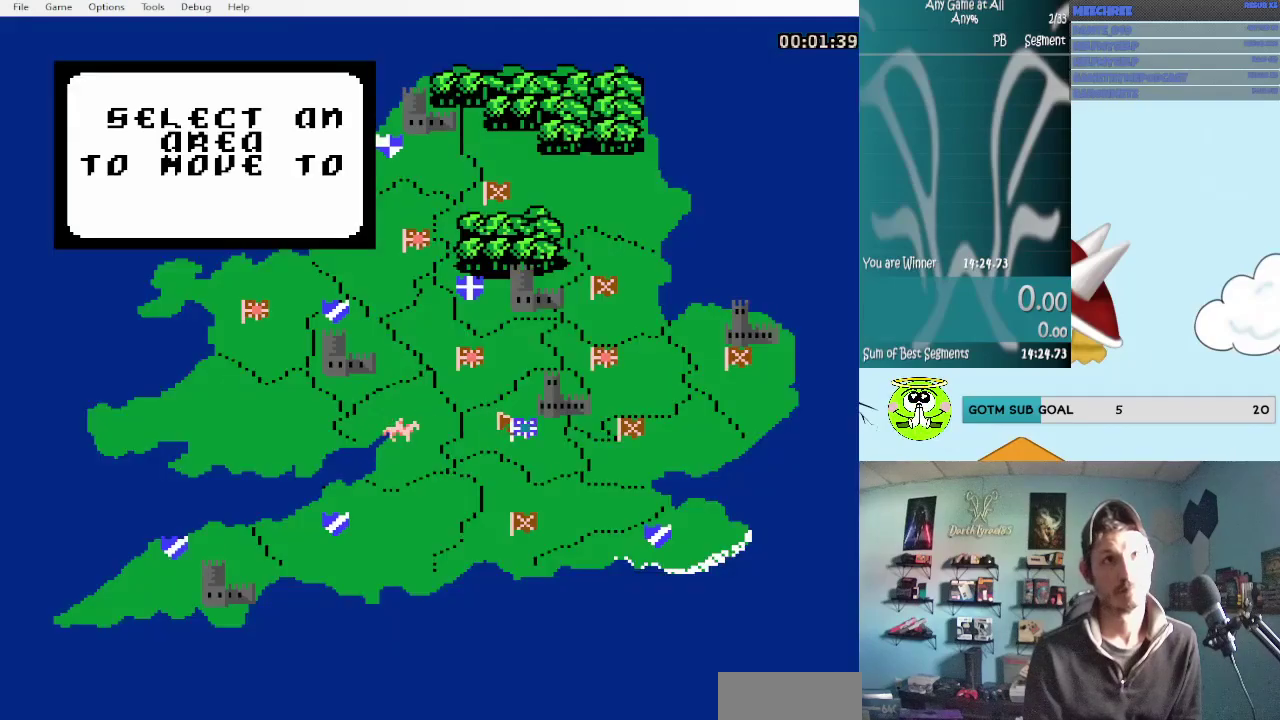
{"dt_ms": 500, "buttons": [], "events": [[83, "A", "up"]]}
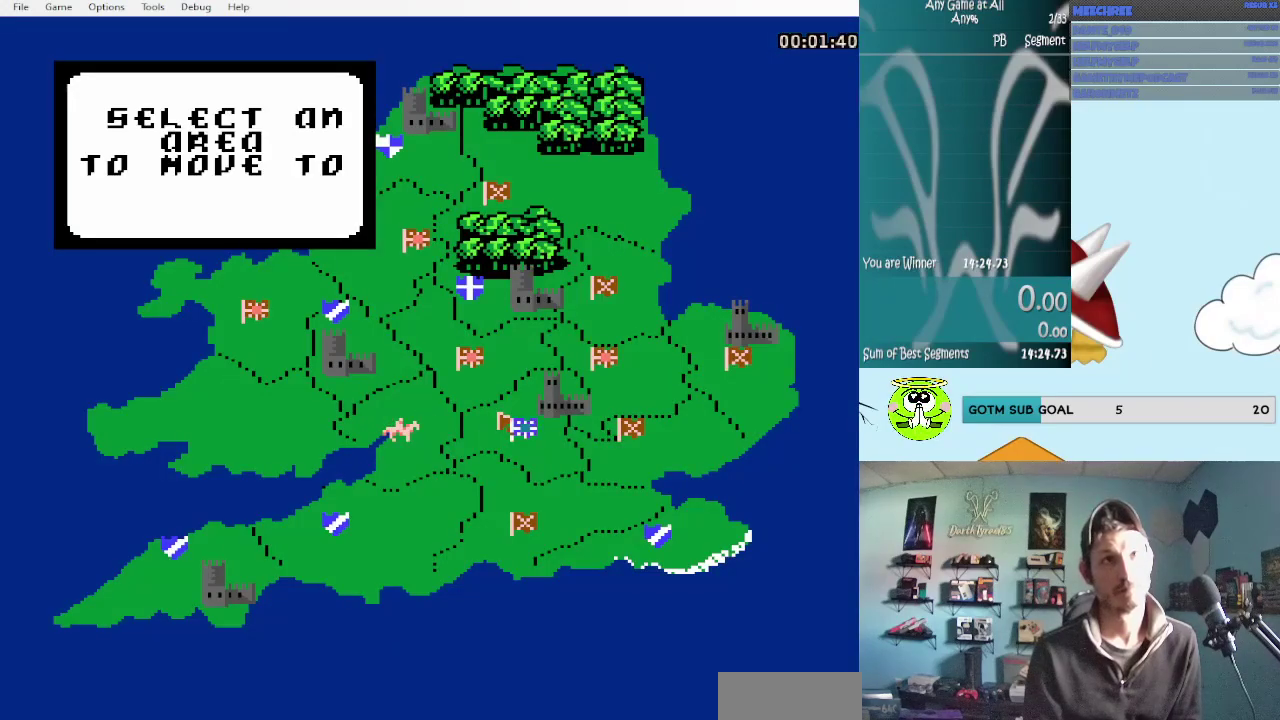
{"dt_ms": 500, "buttons": [], "events": []}
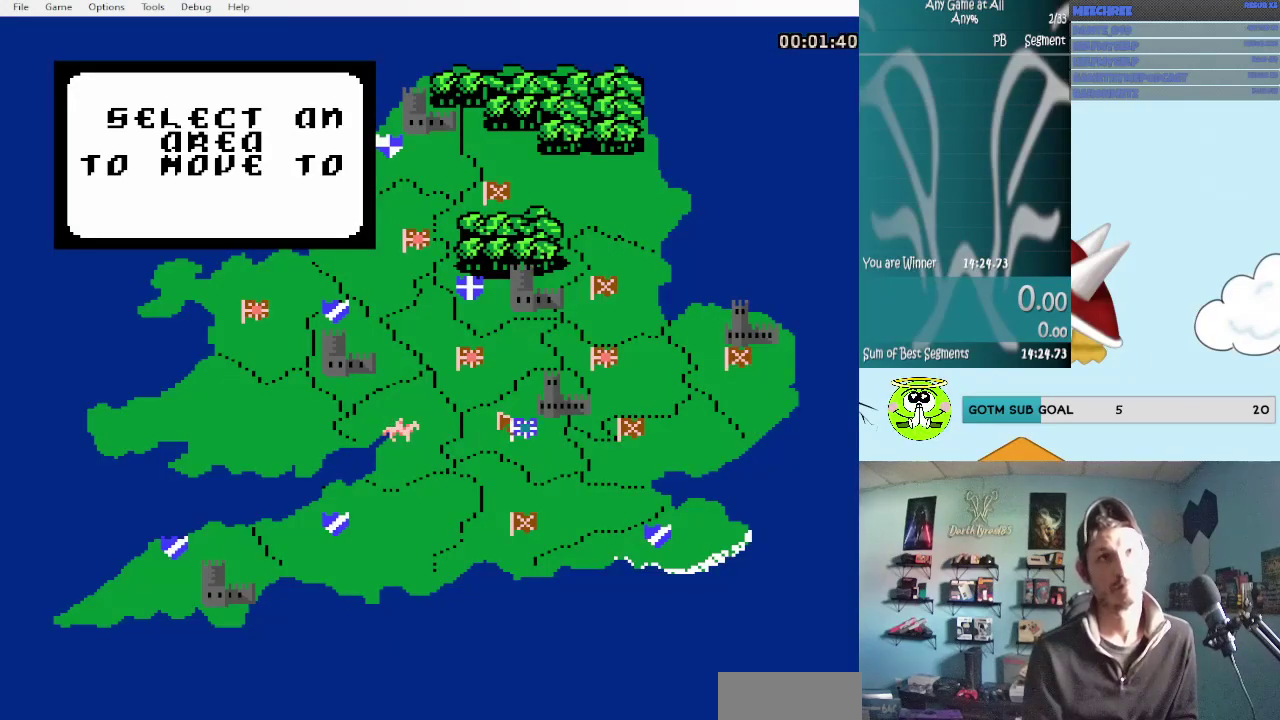
{"dt_ms": 500, "buttons": ["A"], "events": [[117, "A", "down"], [267, "A", "up"], [400, "A", "down"]]}
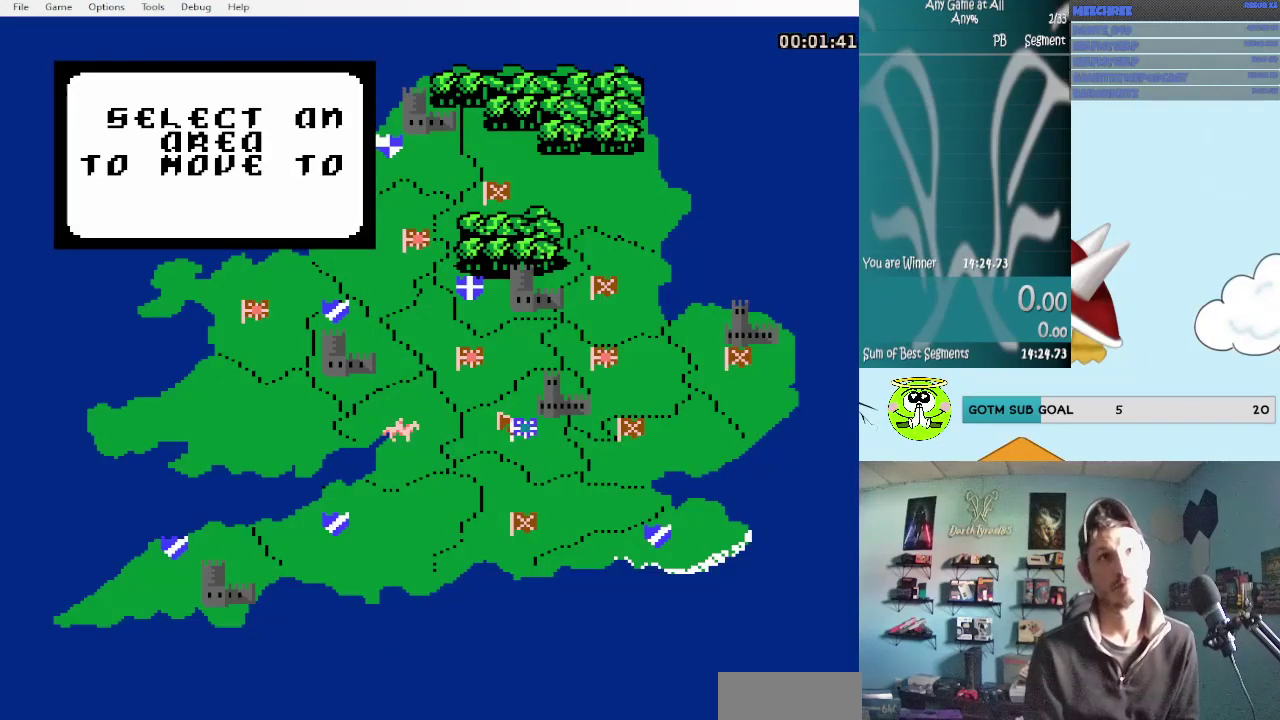
{"dt_ms": 500, "buttons": ["A"], "events": [[17, "A", "up"], [100, "B", "down"], [233, "A", "down"], [233, "B", "up"], [317, "B", "down"], [350, "A", "up"], [433, "A", "down"], [433, "B", "up"]]}
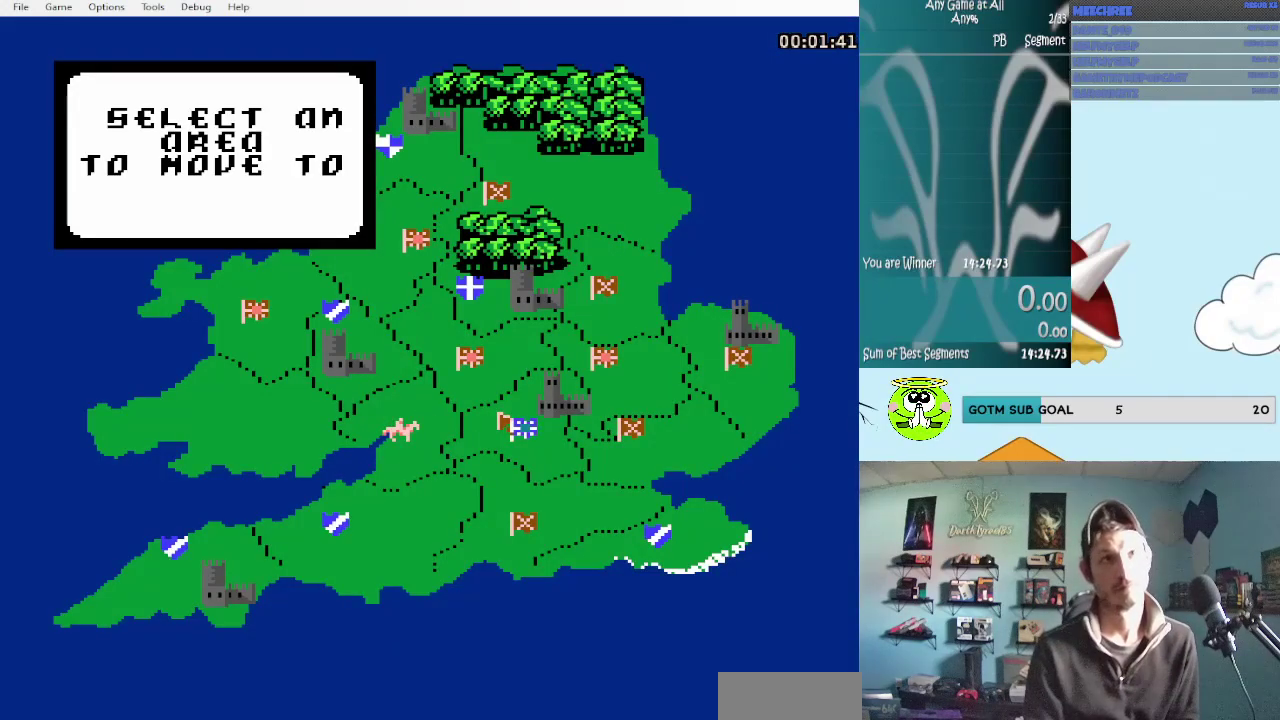
{"dt_ms": 500, "buttons": [], "events": [[17, "B", "down"], [50, "A", "up"], [133, "A", "down"], [267, "A", "up"], [300, "B", "up"], [383, "B", "down"], [500, "B", "up"]]}
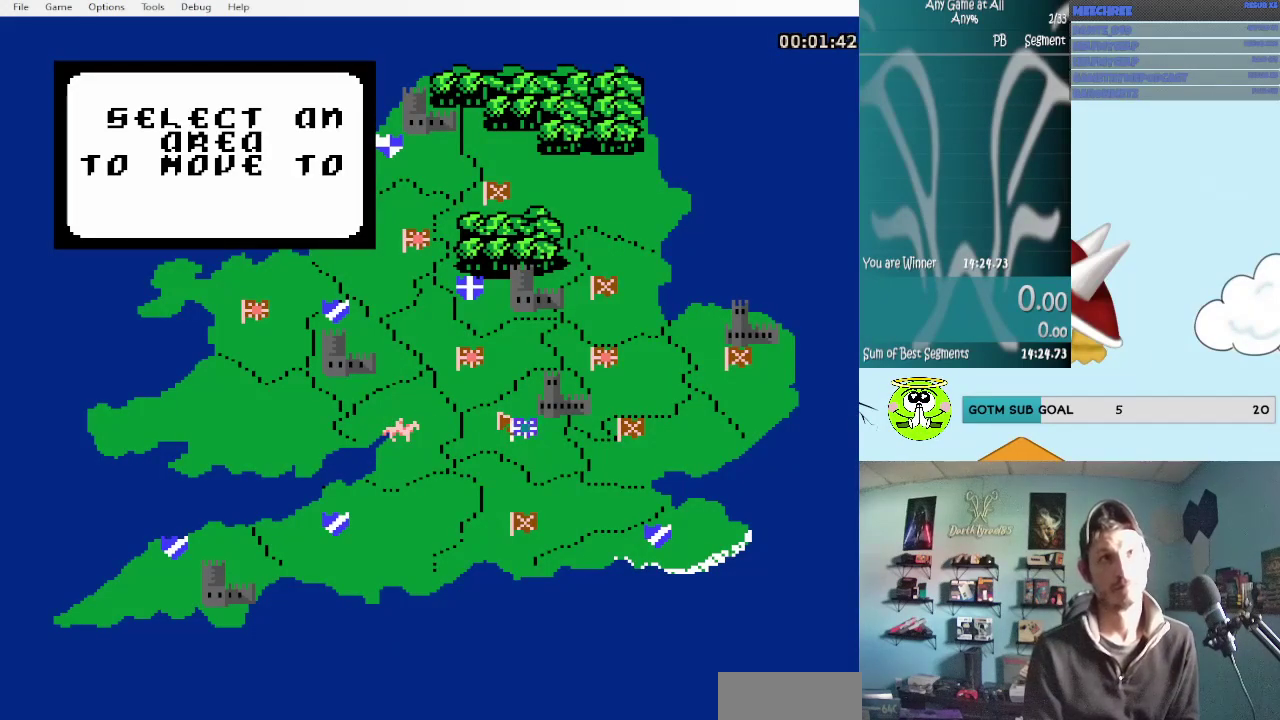
{"dt_ms": 500, "buttons": [], "events": [[217, "A", "down"], [350, "A", "up"]]}